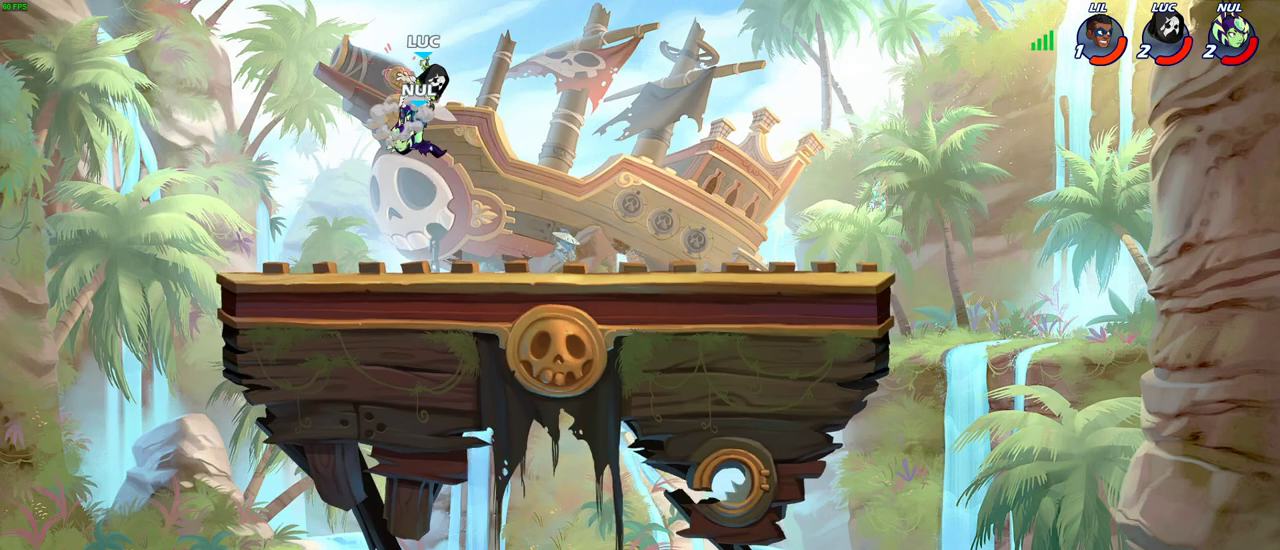
Gameplay with a controller (PlayStation layout); each line is a JSON object with the inputs held at the frame after it (dt_ms = milliseconds from this image to that frame). "events" lists button and stick changes between this image and that frame as [ms after this image, input, new state], when the widget could be followed in between. This document gives stick clicks only as held states, not as events.
{"dt_ms": 600, "buttons": [], "left_stick": "down-left", "right_stick": "center", "events": [[50, "left_stick", "center"], [400, "left_stick", "left"], [467, "left_stick", "down-left"]]}
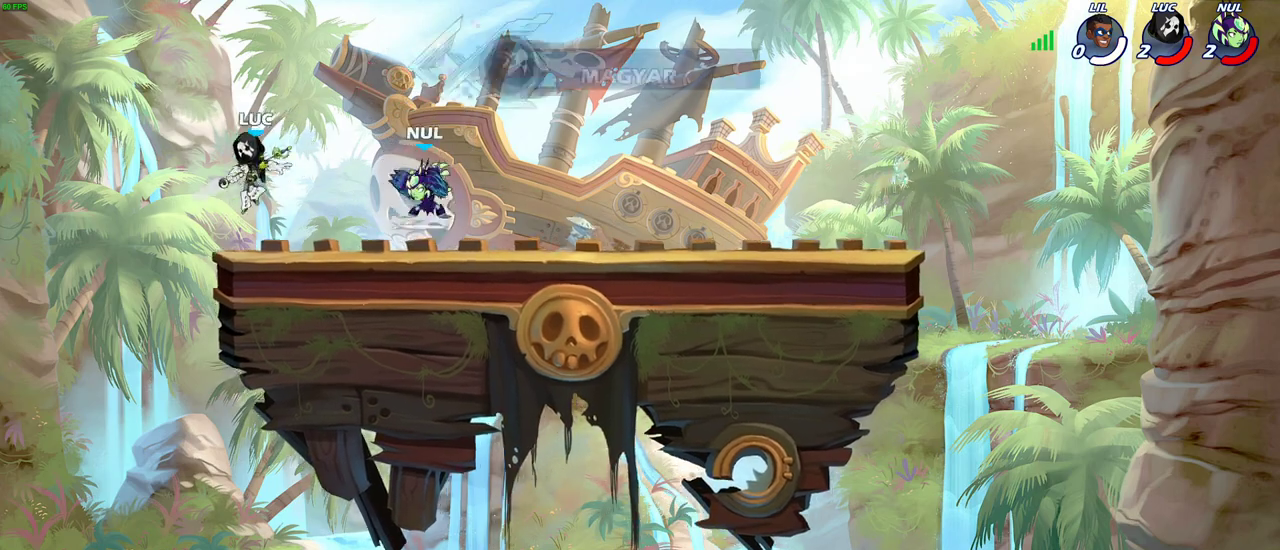
{"dt_ms": 500, "buttons": [], "left_stick": "left", "right_stick": "center", "events": [[117, "left_stick", "right"], [433, "left_stick", "left"]]}
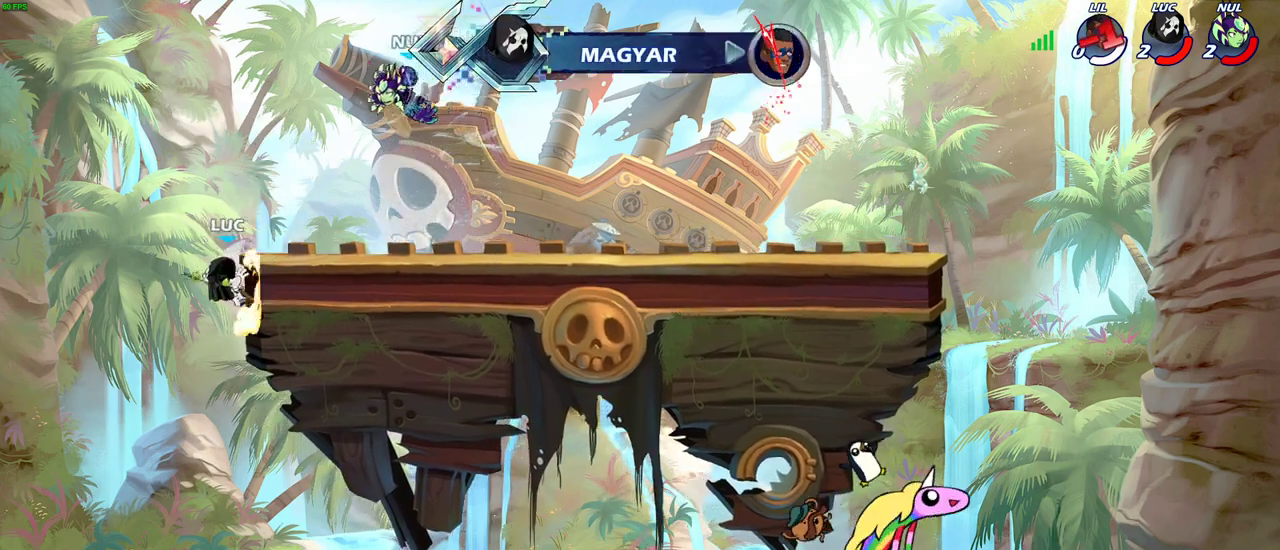
{"dt_ms": 300, "buttons": [], "left_stick": "right", "right_stick": "center", "events": [[50, "left_stick", "right"], [117, "CROSS", "down"], [267, "CROSS", "up"]]}
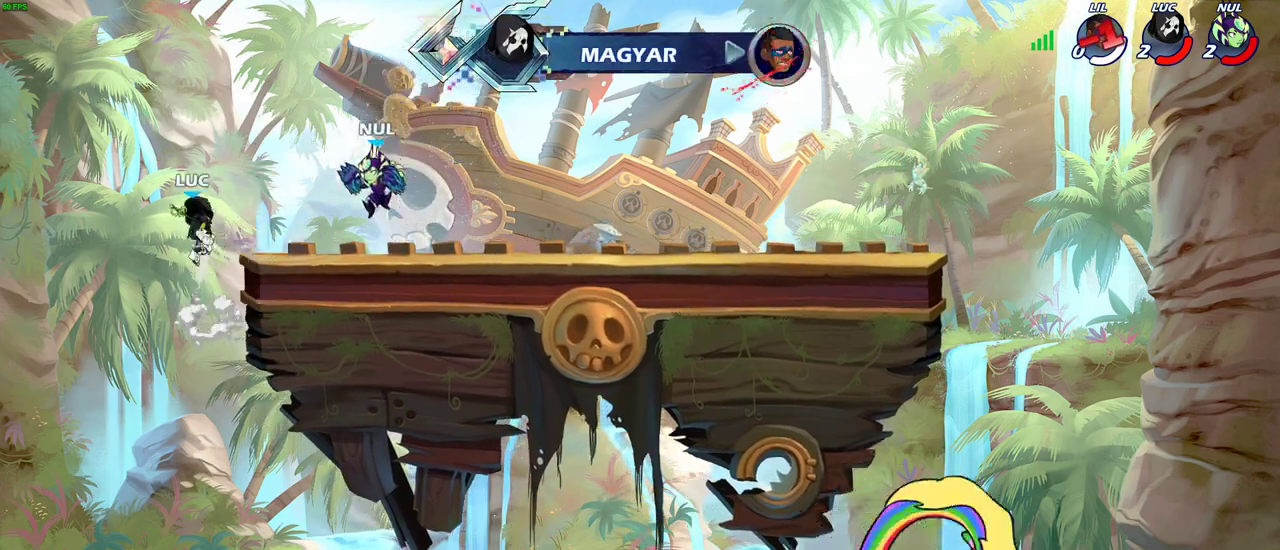
{"dt_ms": 800, "buttons": [], "left_stick": "right", "right_stick": "center", "events": [[50, "CROSS", "down"], [133, "CROSS", "up"], [133, "left_stick", "up-right"], [250, "CROSS", "down"], [350, "left_stick", "up-left"], [367, "CROSS", "up"], [433, "left_stick", "left"], [533, "left_stick", "down-left"], [717, "left_stick", "right"]]}
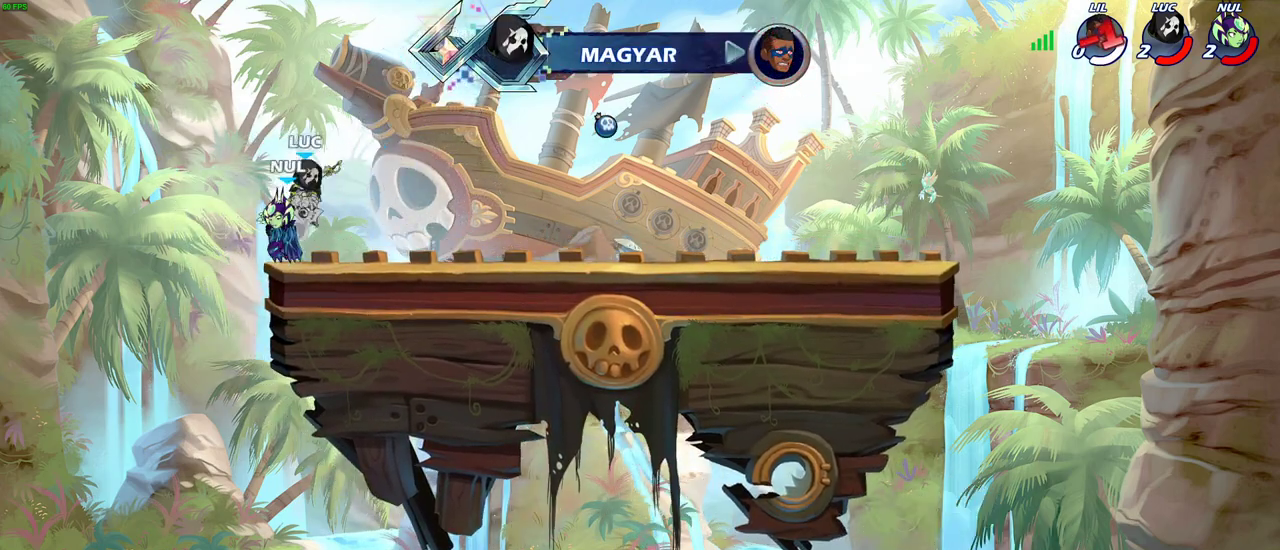
{"dt_ms": 400, "buttons": [], "left_stick": "left", "right_stick": "center", "events": [[17, "SQUARE", "down"], [83, "SQUARE", "up"], [133, "left_stick", "left"]]}
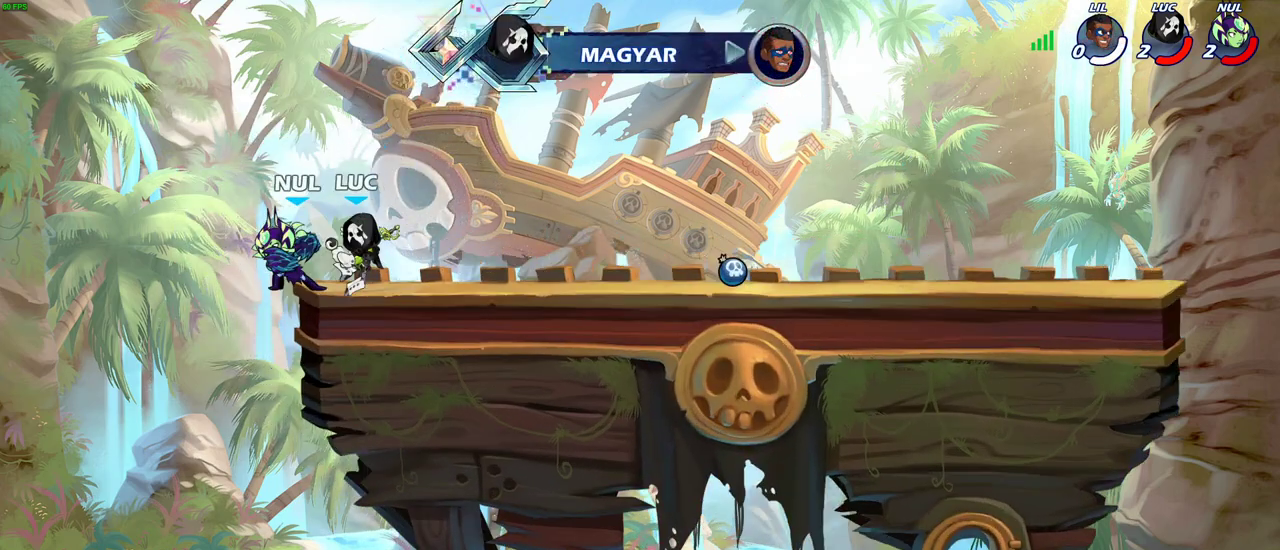
{"dt_ms": 600, "buttons": [], "left_stick": "center", "right_stick": "center", "events": [[150, "left_stick", "up-left"], [217, "left_stick", "center"], [267, "left_stick", "down"], [333, "SQUARE", "down"], [417, "SQUARE", "up"], [467, "left_stick", "center"]]}
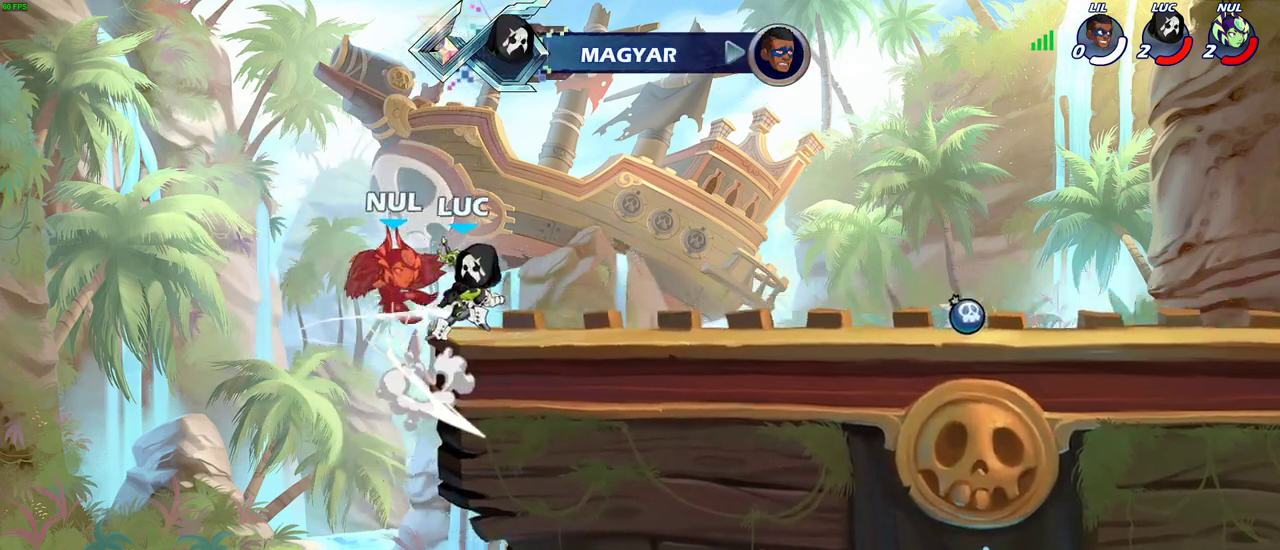
{"dt_ms": 400, "buttons": [], "left_stick": "left", "right_stick": "center", "events": [[83, "left_stick", "left"], [133, "CROSS", "down"], [133, "left_stick", "down-left"], [167, "SQUARE", "down"], [183, "CROSS", "up"], [233, "SQUARE", "up"], [350, "left_stick", "left"]]}
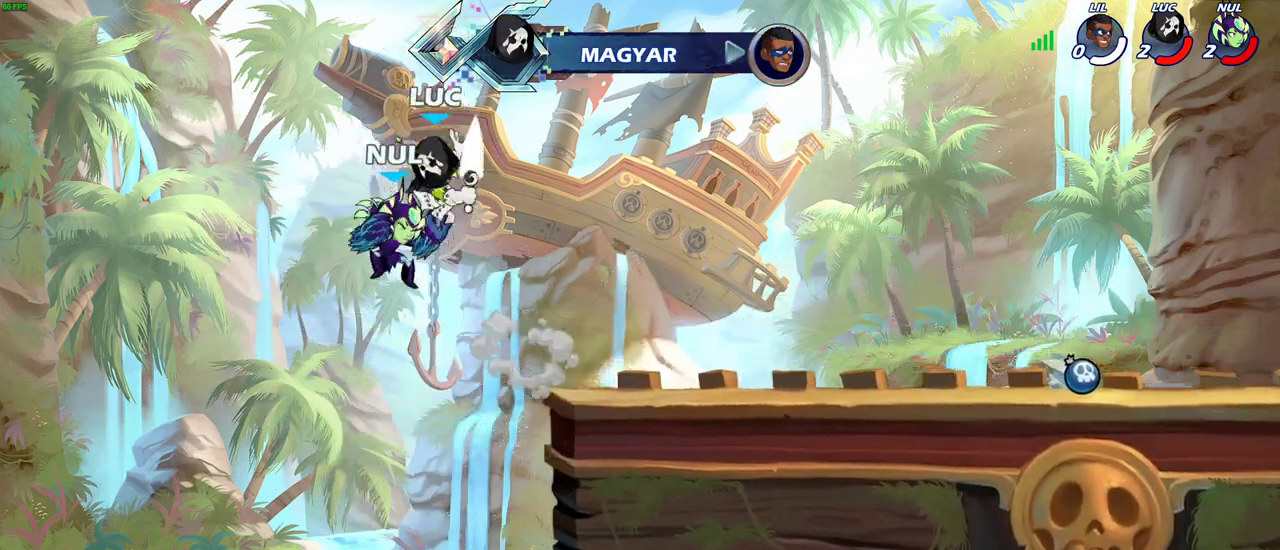
{"dt_ms": 300, "buttons": [], "left_stick": "down-left", "right_stick": "center", "events": [[100, "left_stick", "up-left"], [217, "left_stick", "left"], [267, "left_stick", "down-left"]]}
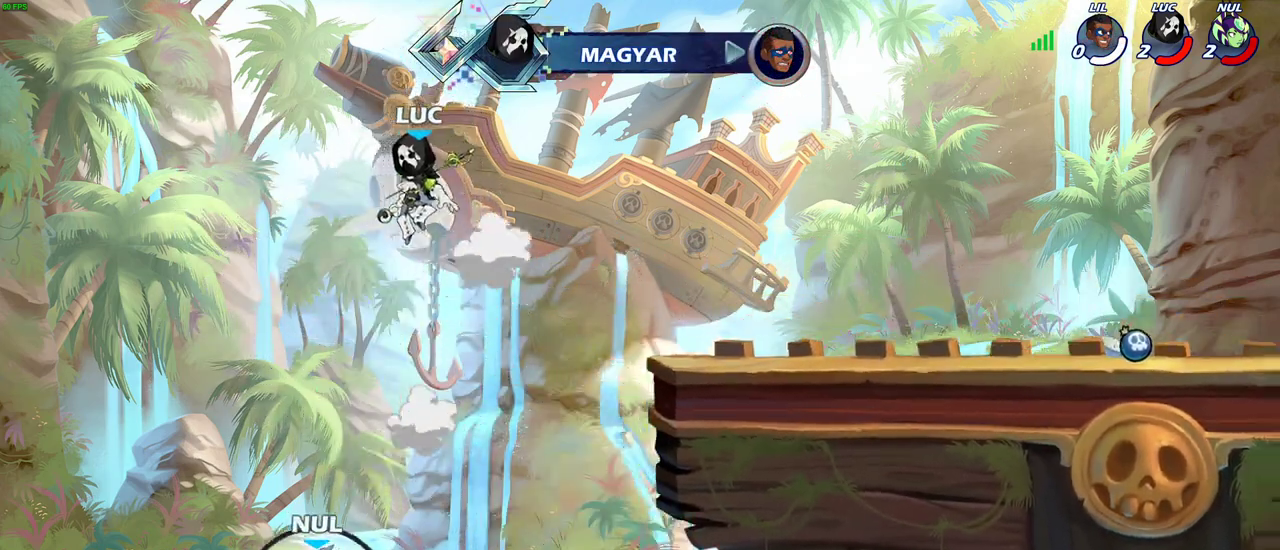
{"dt_ms": 700, "buttons": [], "left_stick": "down", "right_stick": "center"}
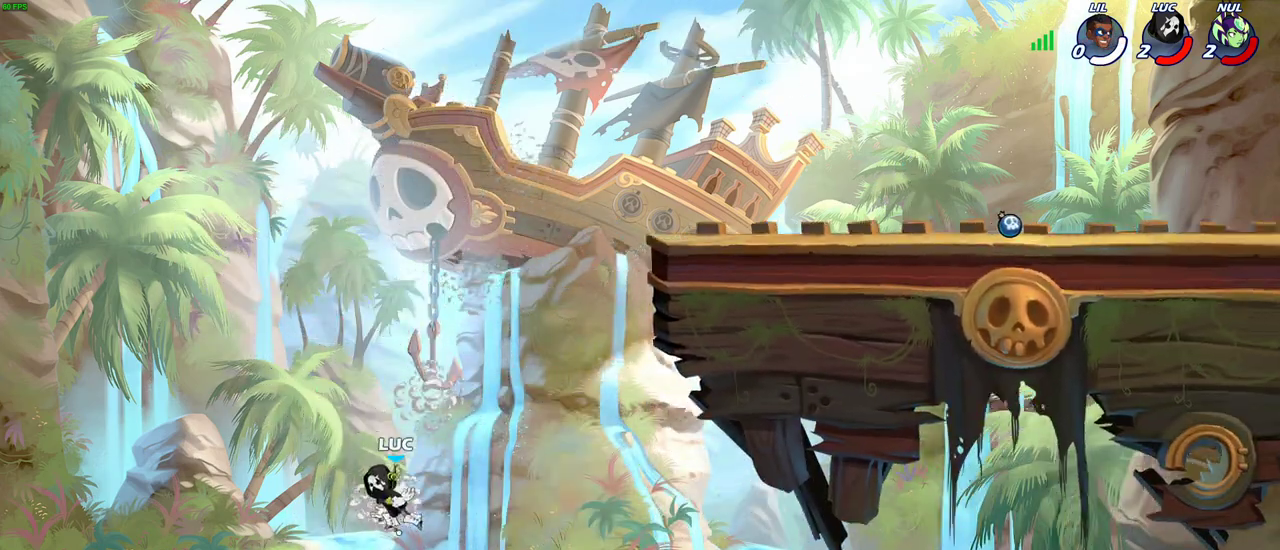
{"dt_ms": 500, "buttons": [], "left_stick": "center", "right_stick": "center"}